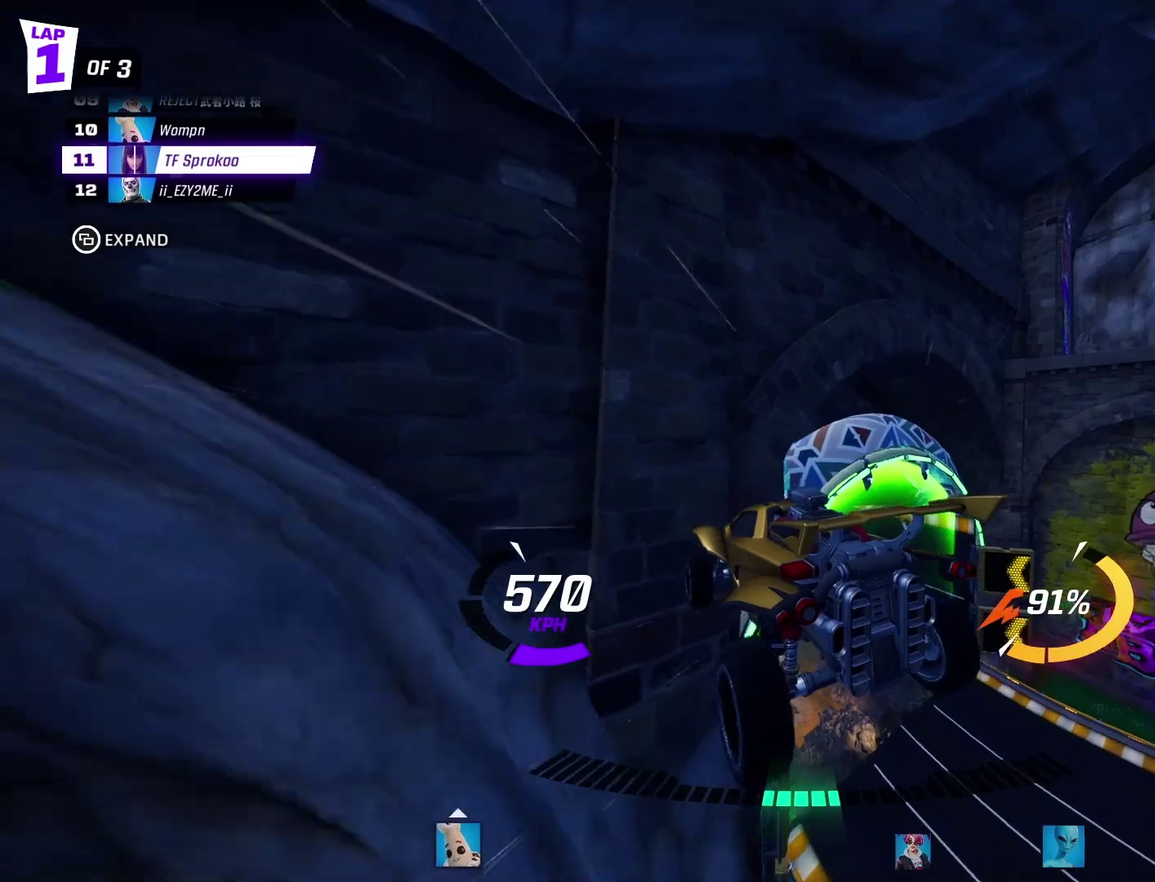
Gameplay with a controller (Xbox layout); each line is a JSON object with the inputs held at the frame after it. "events" lists button and stick changes between this image and that frame as [ms after this image, input, new state], when the widget could be followed in between. Not read: R3 right_stick.
{"buttons": ["X", "R2"], "left_stick": "left", "events": [[67, "left_stick", "left"], [300, "left_stick", "center"], [367, "left_stick", "left"]]}
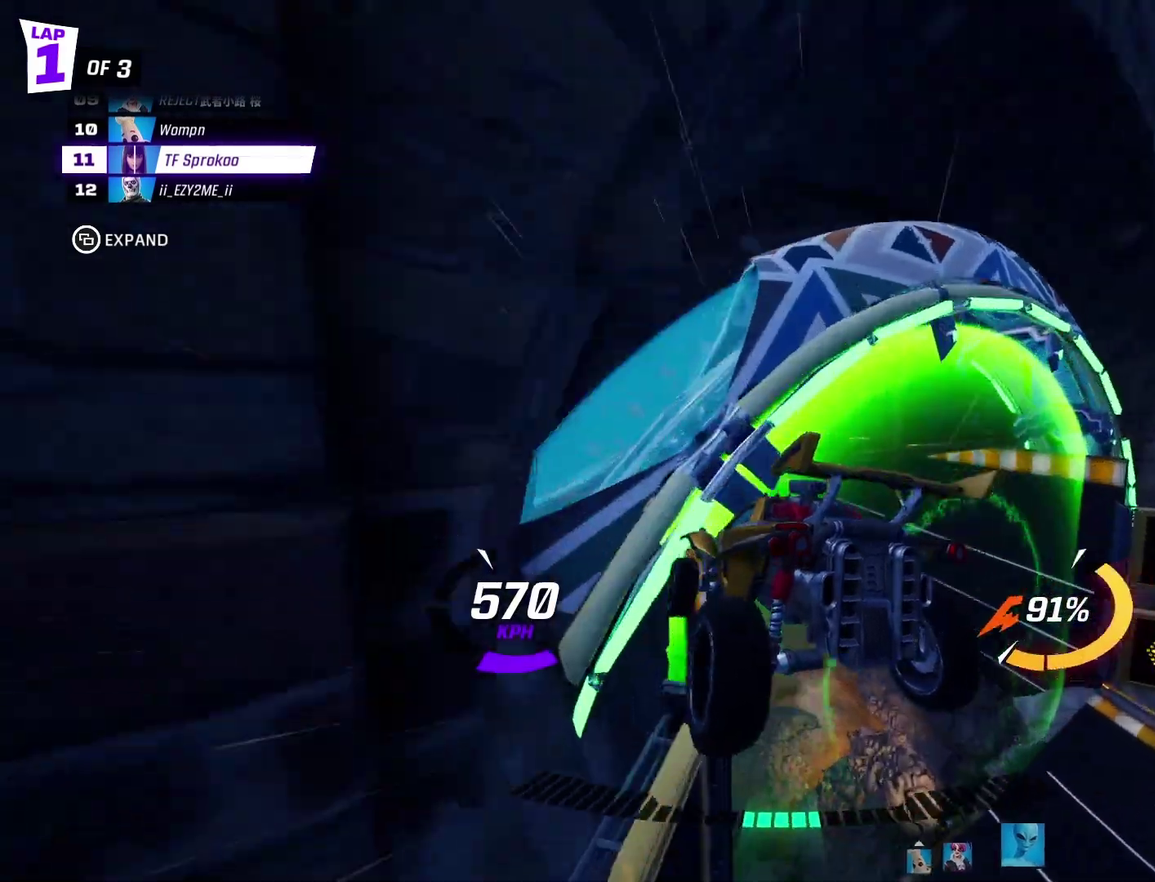
{"buttons": ["A", "X", "R2"], "left_stick": "center", "events": [[300, "left_stick", "center"], [467, "A", "down"]]}
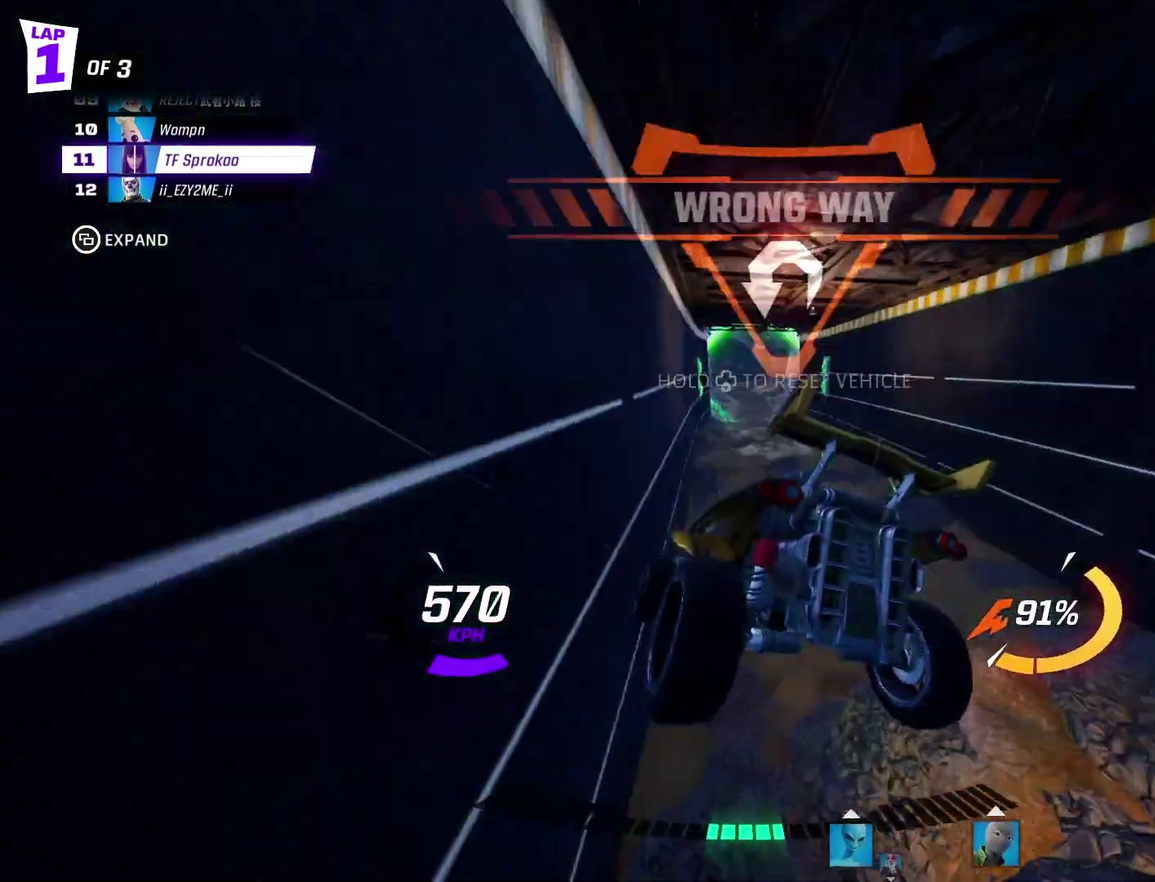
{"buttons": ["X", "R2"], "left_stick": "center", "events": [[67, "left_stick", "left"], [100, "L1", "down"], [267, "A", "up"], [267, "L1", "up"], [267, "left_stick", "center"]]}
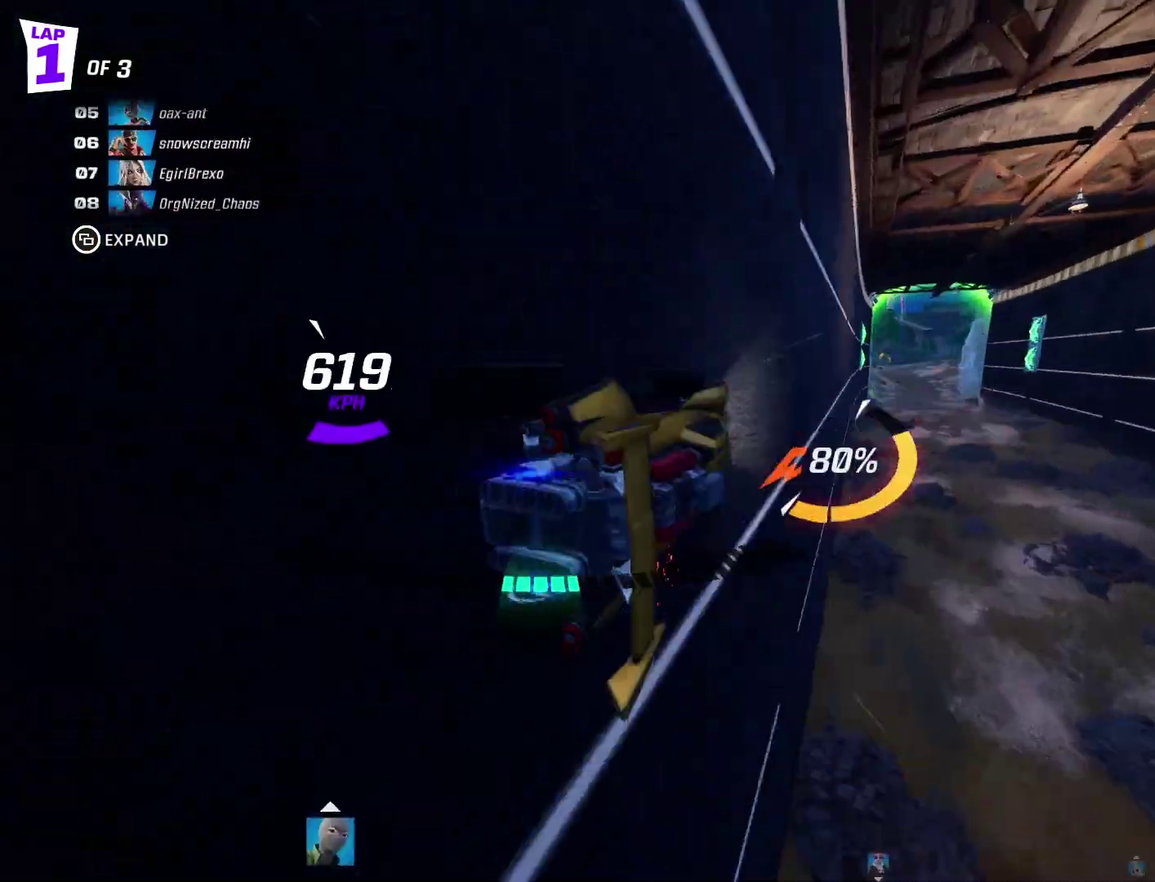
{"buttons": ["R2"], "left_stick": "left", "events": [[133, "X", "up"], [267, "left_stick", "left"]]}
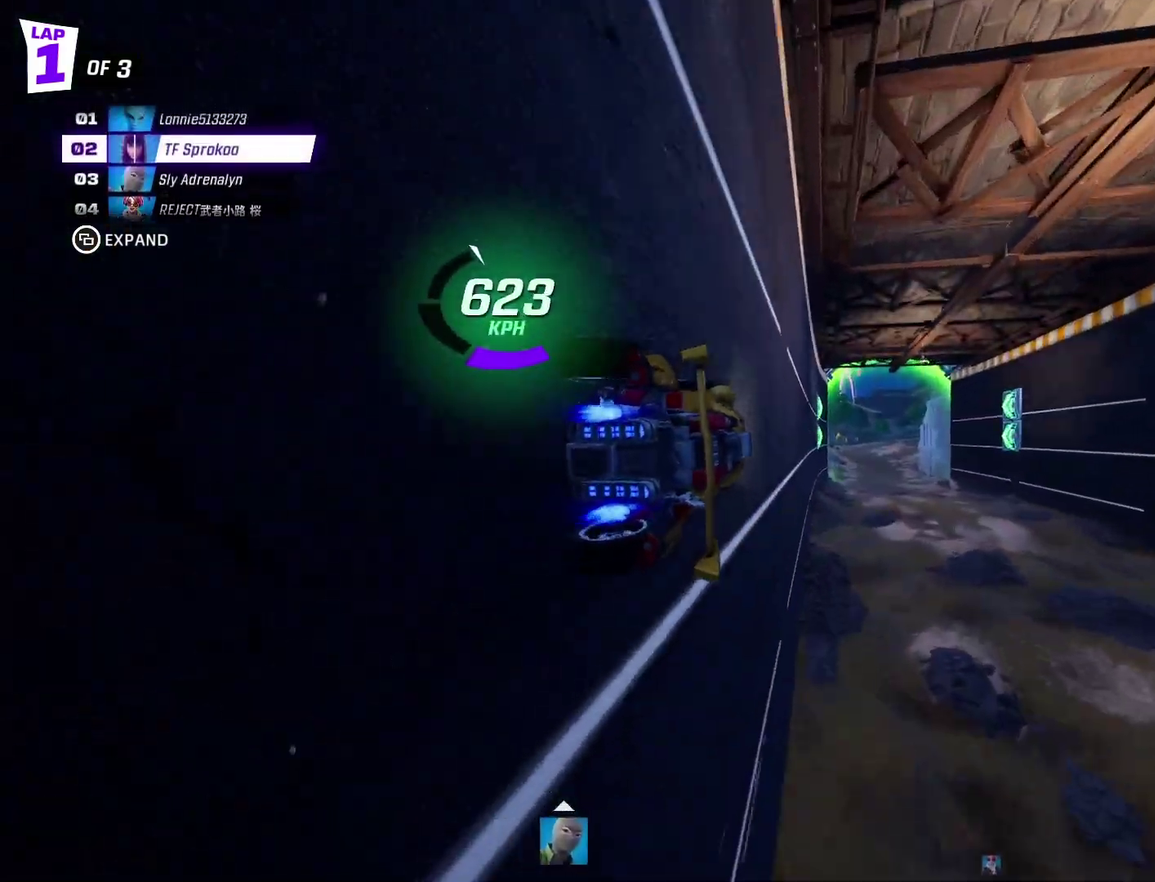
{"buttons": ["X", "R2"], "left_stick": "center", "events": [[67, "left_stick", "center"], [167, "left_stick", "right"], [233, "X", "down"], [400, "left_stick", "center"]]}
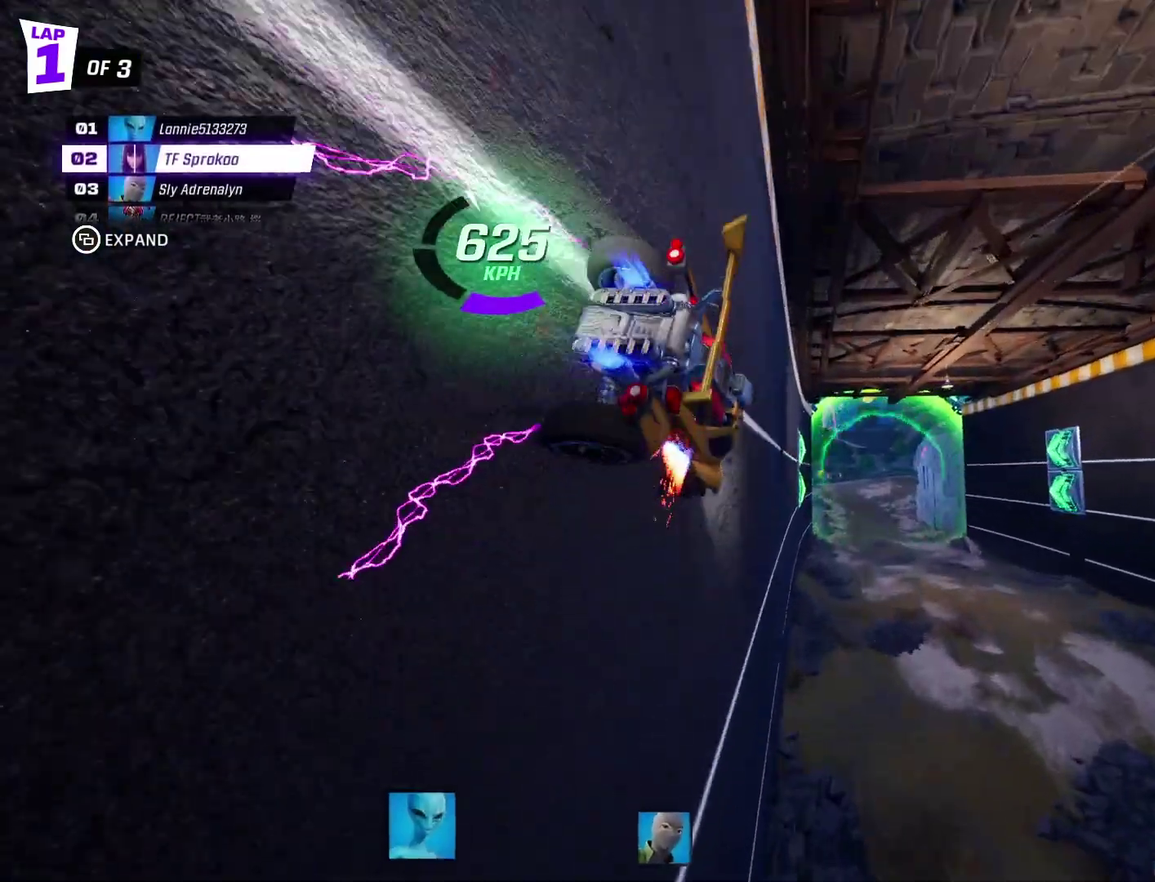
{"buttons": ["X", "R2"], "left_stick": "center", "events": []}
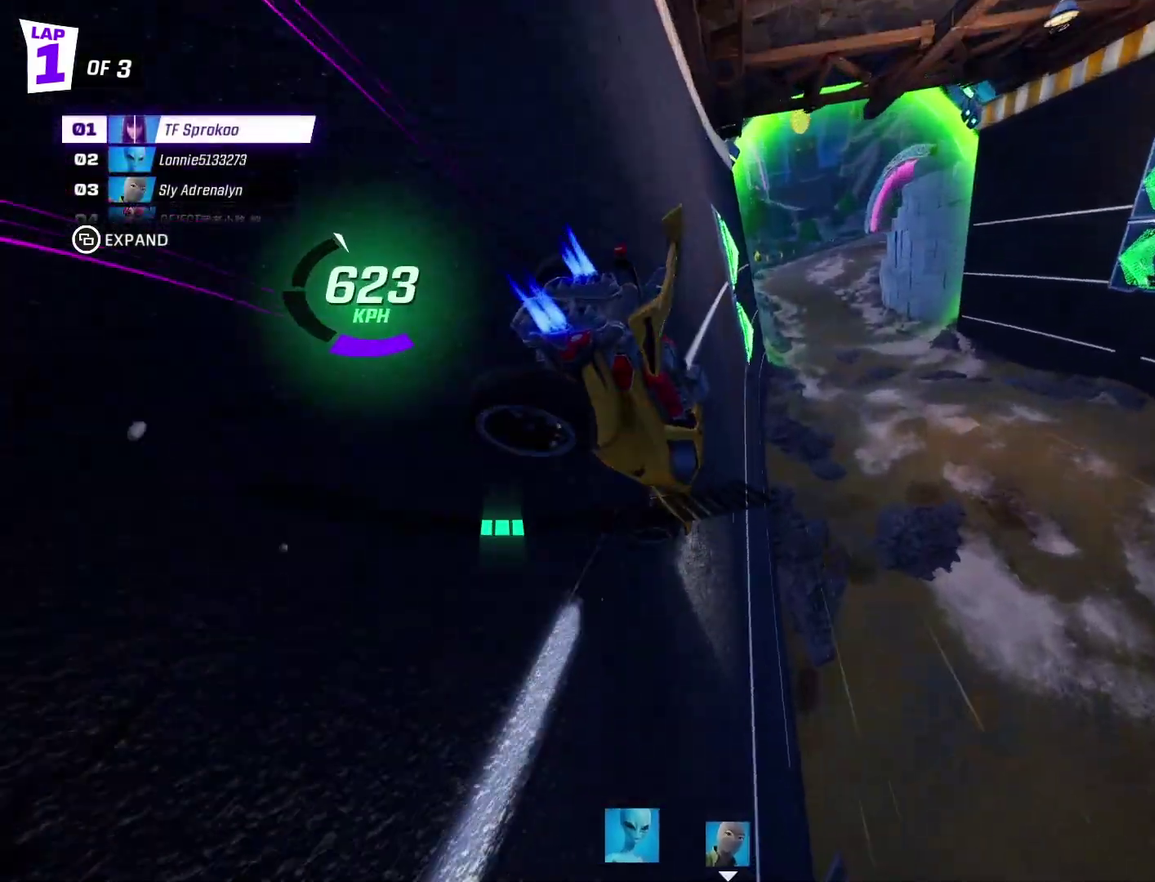
{"buttons": ["X", "R2"], "left_stick": "right", "events": [[333, "left_stick", "right"]]}
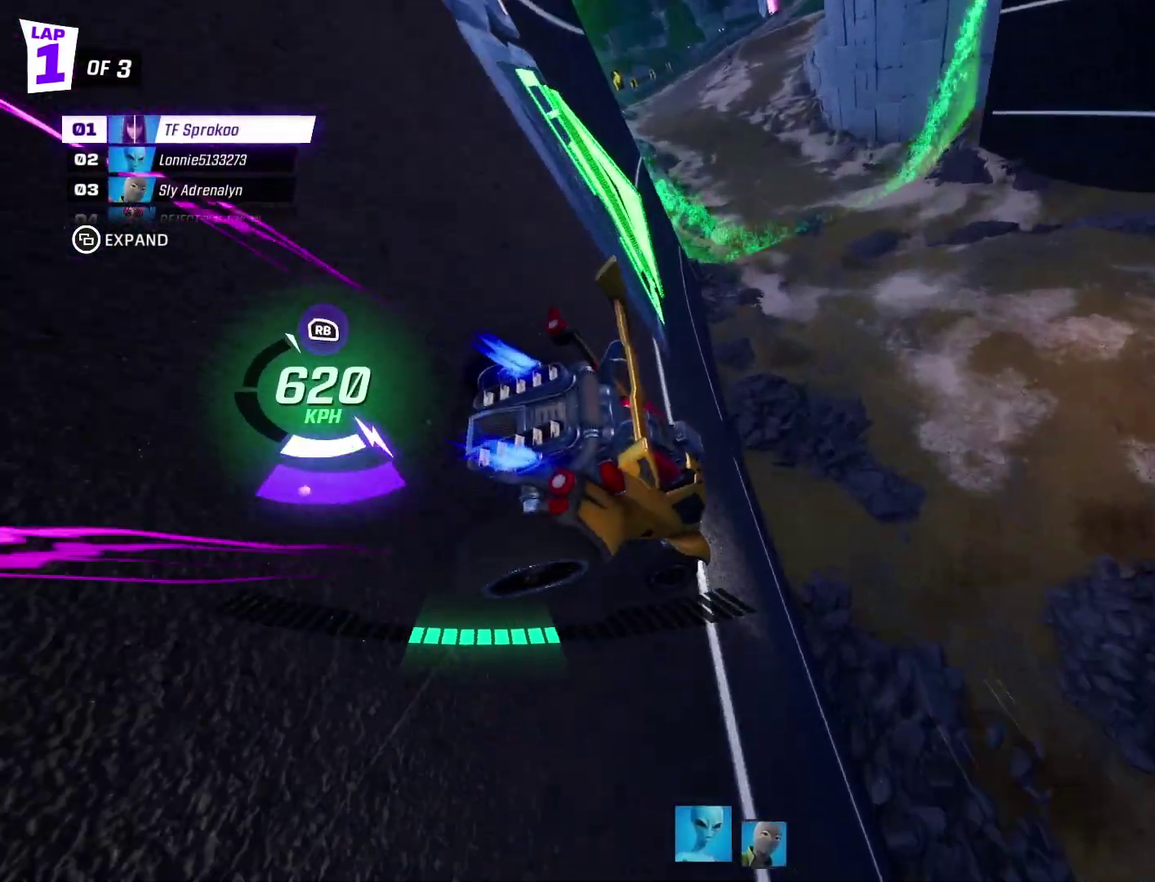
{"buttons": ["A", "X", "L1", "R2"], "left_stick": "left", "events": [[67, "A", "down"], [400, "L1", "down"], [400, "left_stick", "center"], [467, "left_stick", "left"]]}
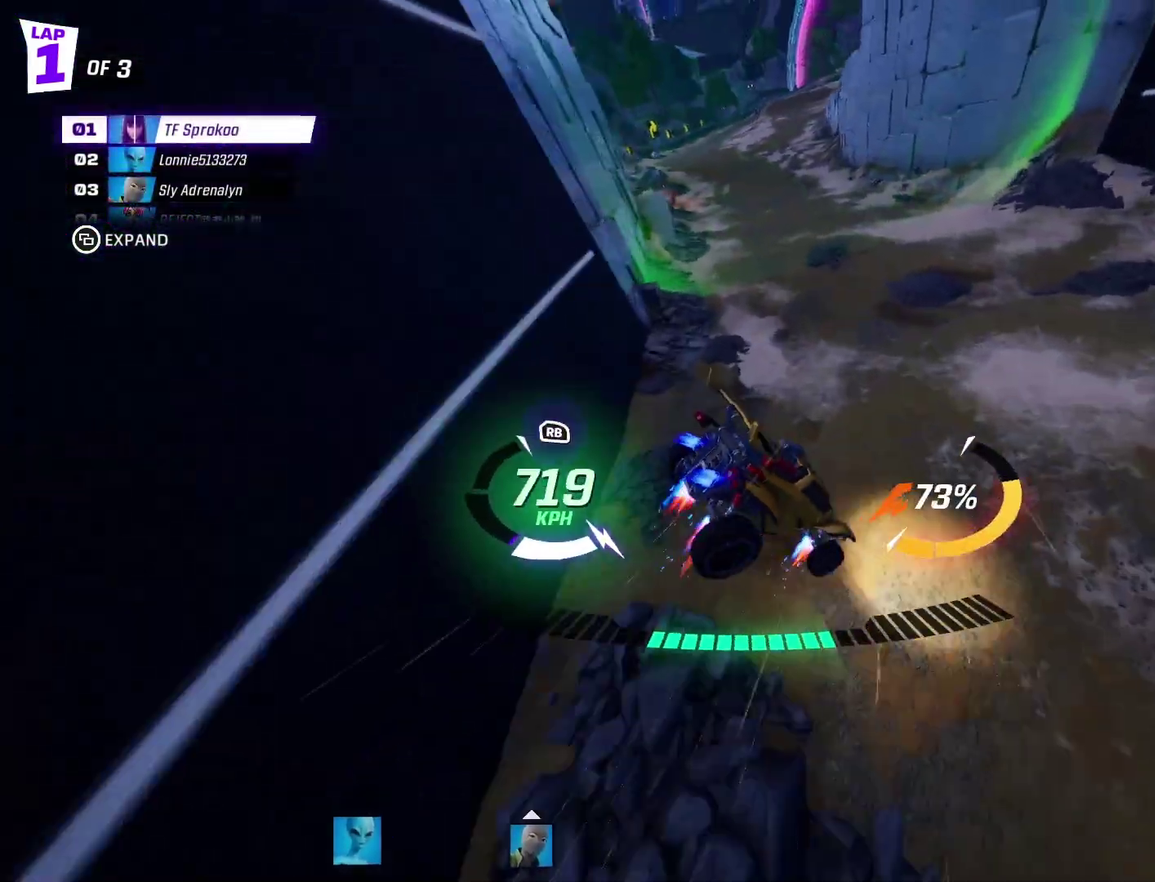
{"buttons": ["X", "R2"], "left_stick": "down-left", "events": [[133, "L1", "up"], [167, "left_stick", "down"], [367, "A", "up"], [367, "left_stick", "down-left"]]}
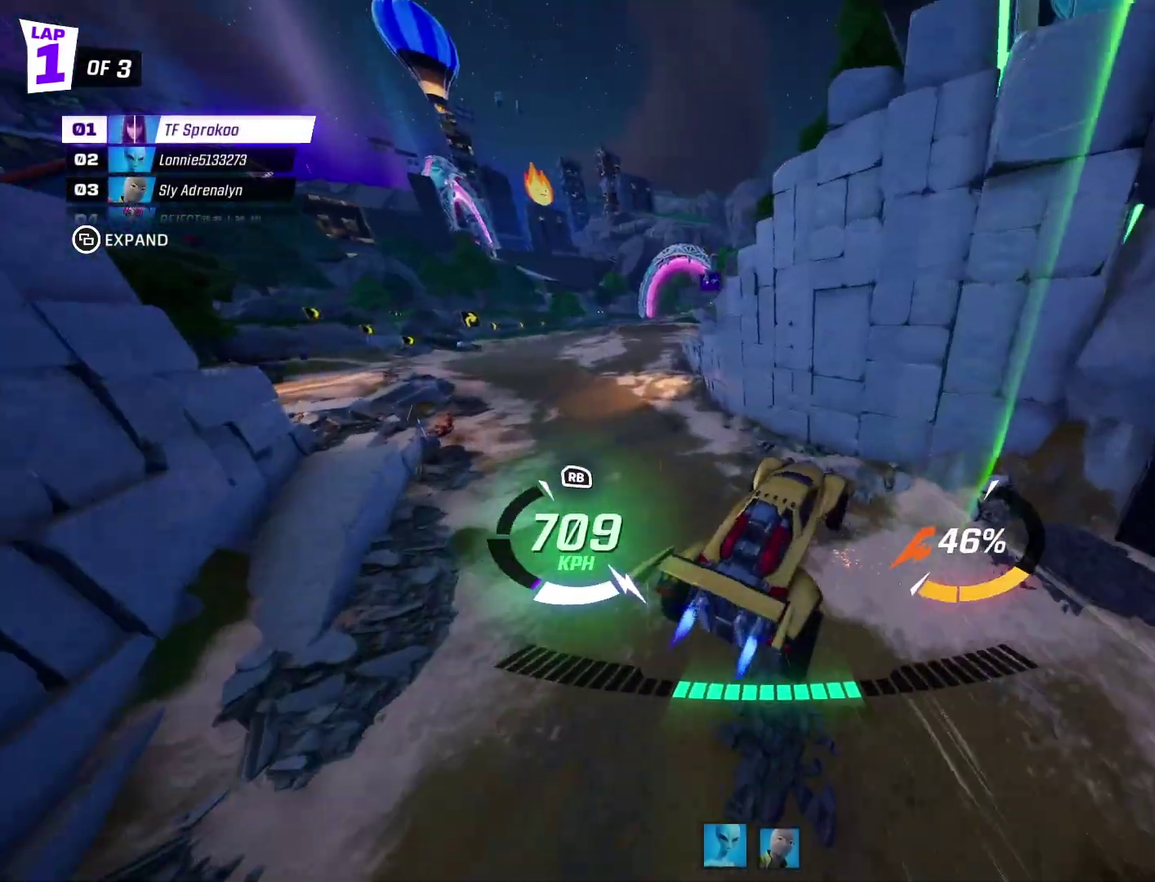
{"buttons": ["X", "R2"], "left_stick": "up-left", "events": [[33, "left_stick", "left"], [167, "R1", "down"], [233, "left_stick", "center"], [367, "R1", "up"], [467, "left_stick", "up-left"]]}
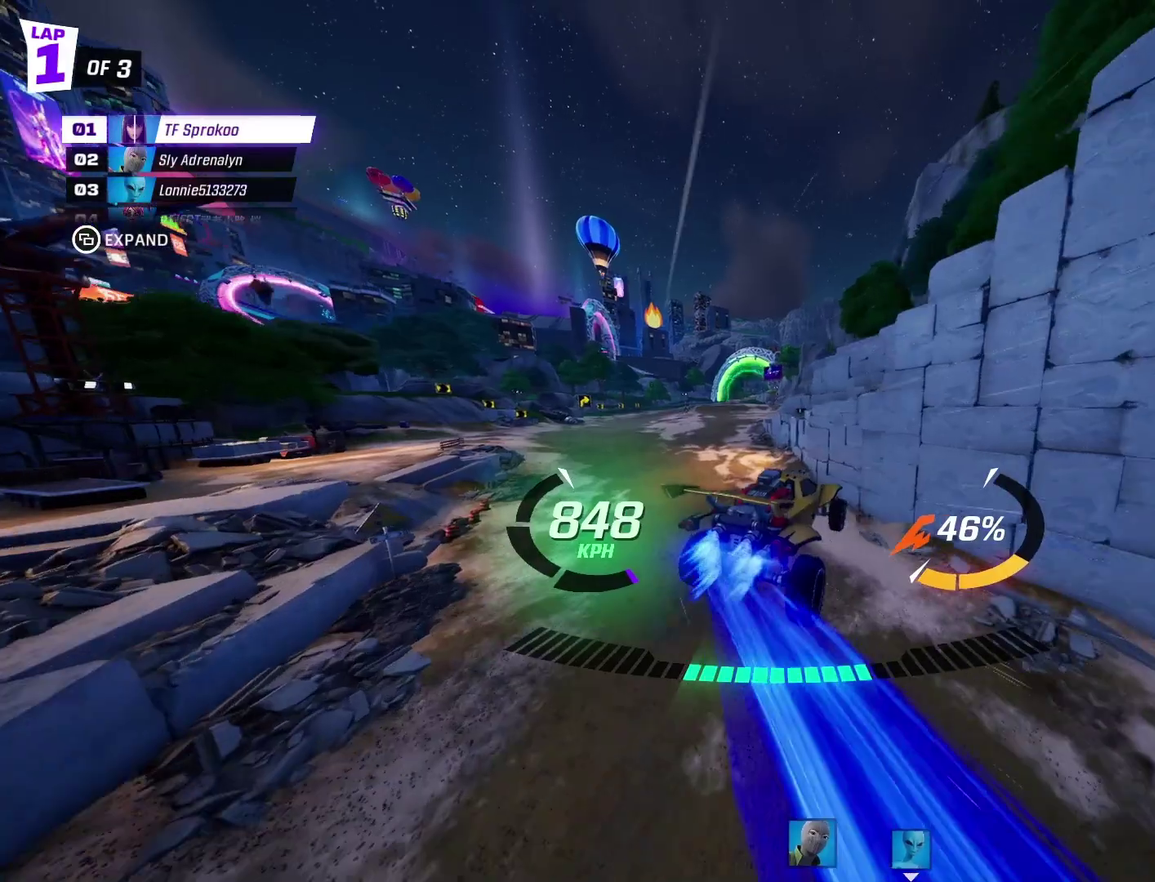
{"buttons": ["X", "R2"], "left_stick": "right", "events": [[133, "left_stick", "center"], [300, "left_stick", "right"]]}
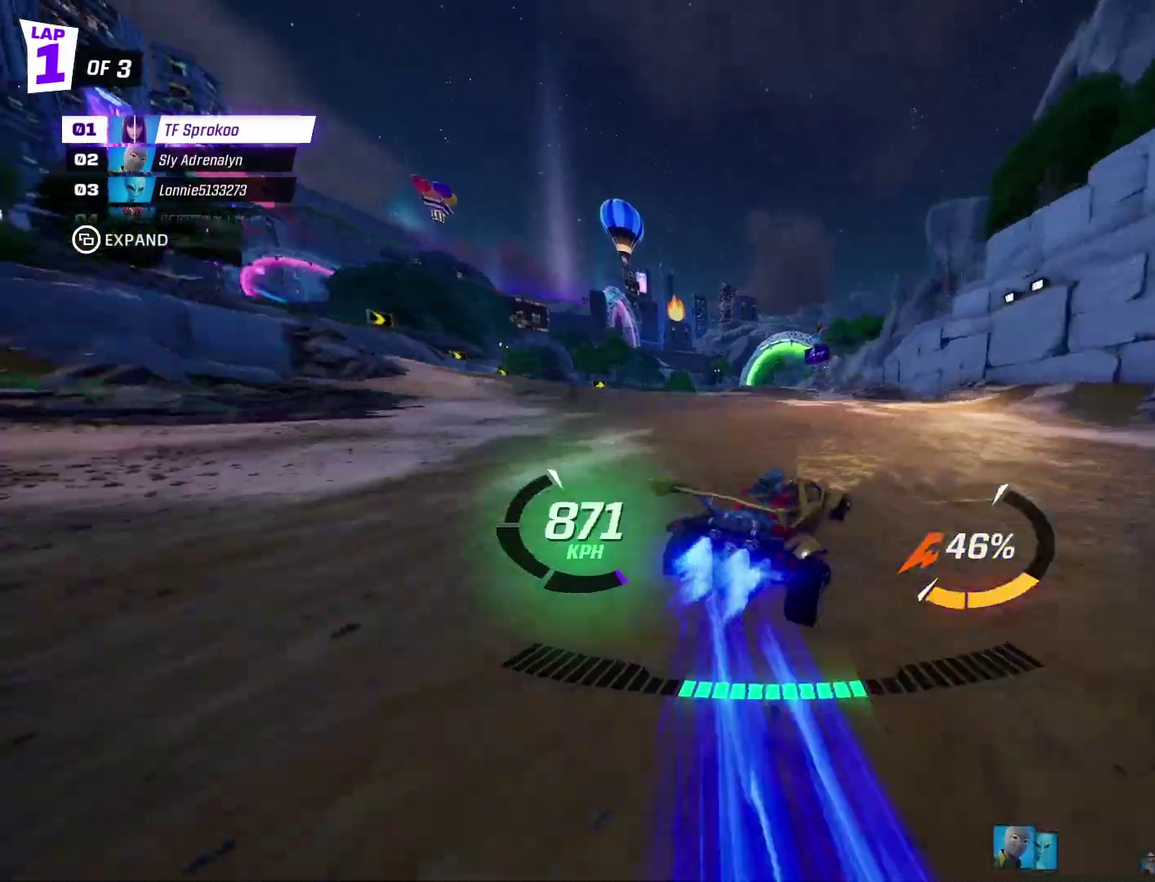
{"buttons": ["X", "R2"], "left_stick": "center", "events": [[367, "left_stick", "center"]]}
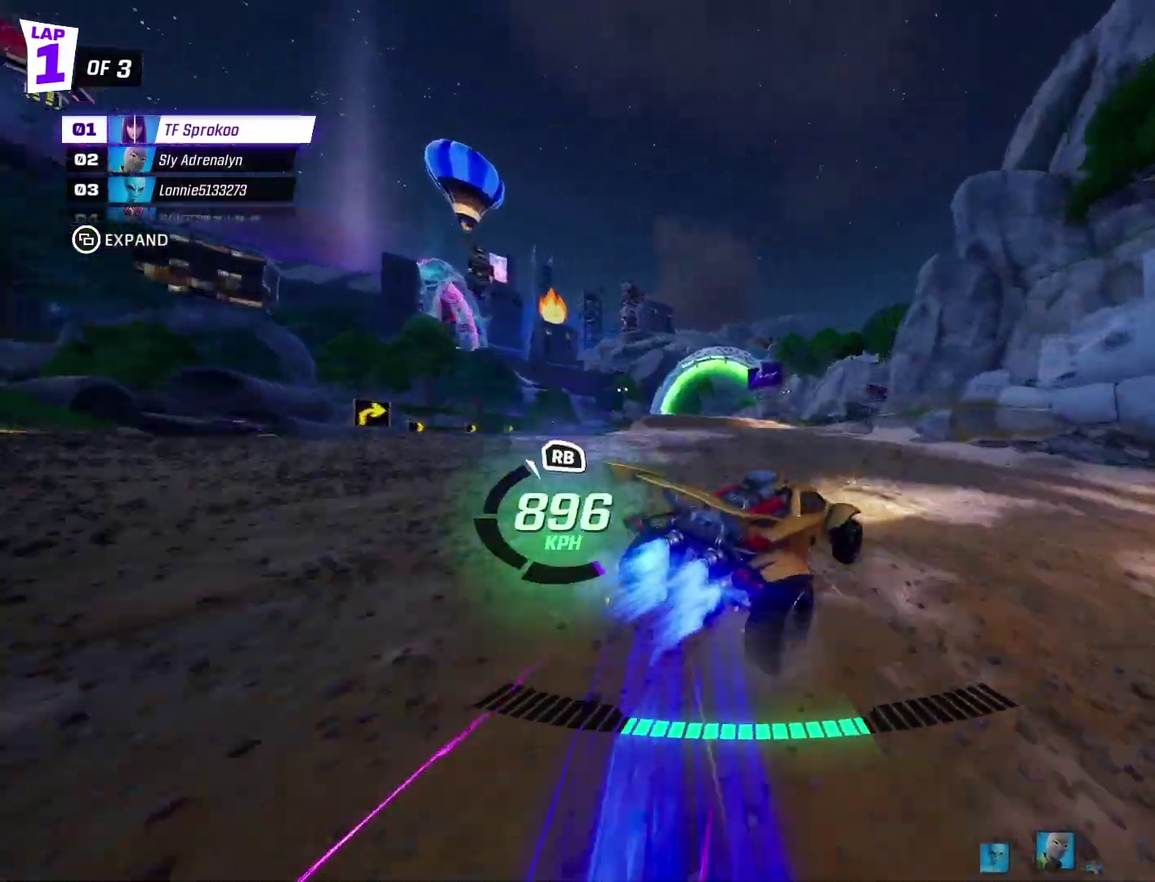
{"buttons": ["A", "X", "R2"], "left_stick": "center", "events": [[33, "A", "down"], [33, "left_stick", "right"], [133, "left_stick", "center"], [200, "R1", "down"], [433, "R1", "up"]]}
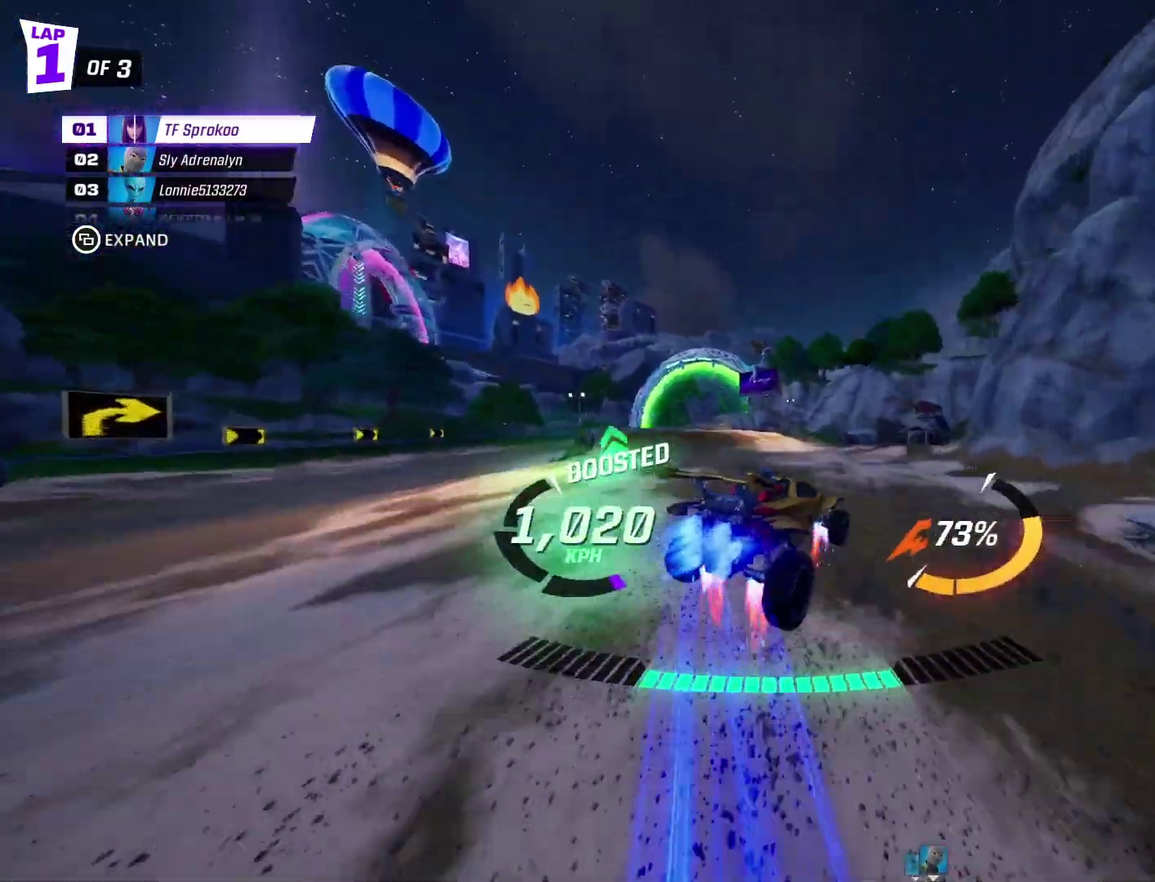
{"buttons": ["A", "X", "R2"], "left_stick": "center", "events": [[67, "A", "up"], [67, "left_stick", "left"], [200, "left_stick", "center"], [233, "A", "down"], [367, "left_stick", "left"], [467, "left_stick", "center"]]}
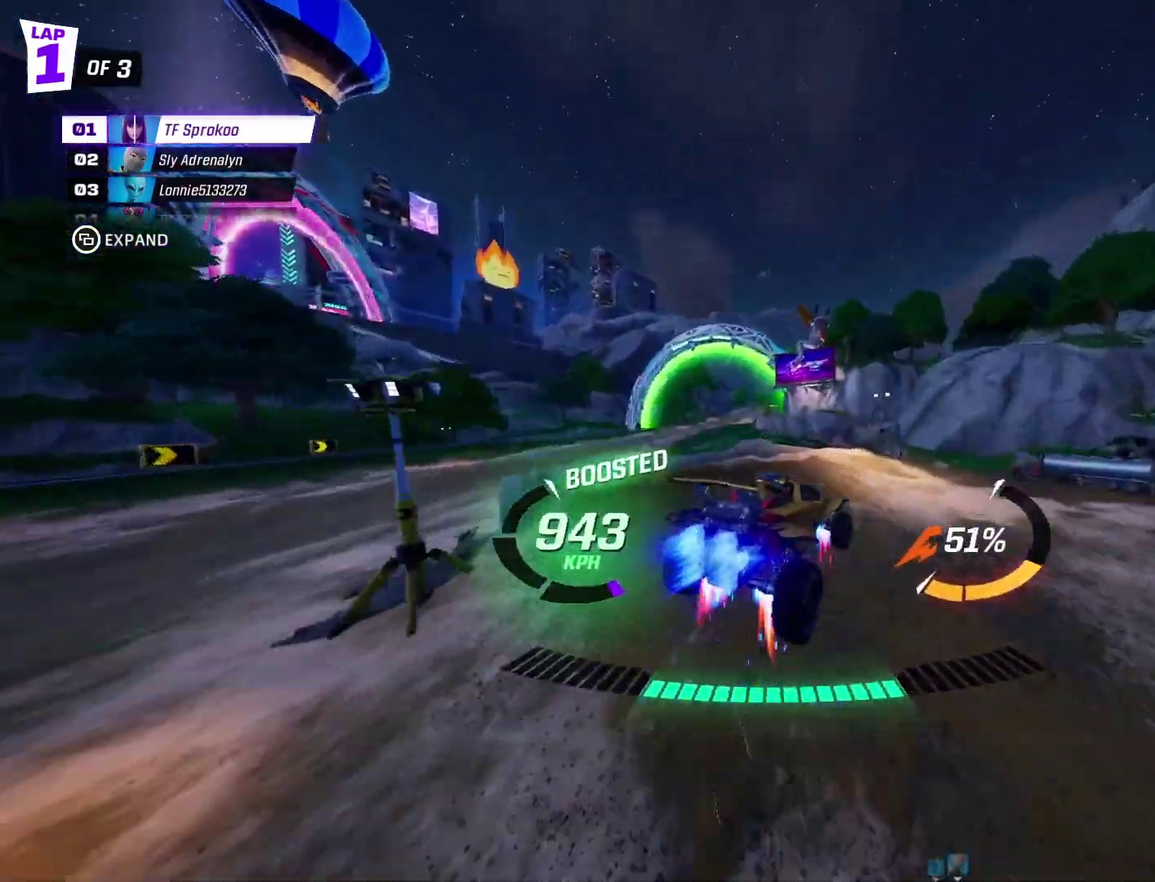
{"buttons": ["X", "R2"], "left_stick": "down-right", "events": [[167, "A", "up"], [267, "left_stick", "down"], [300, "L1", "down"], [467, "L1", "up"], [467, "left_stick", "down-right"]]}
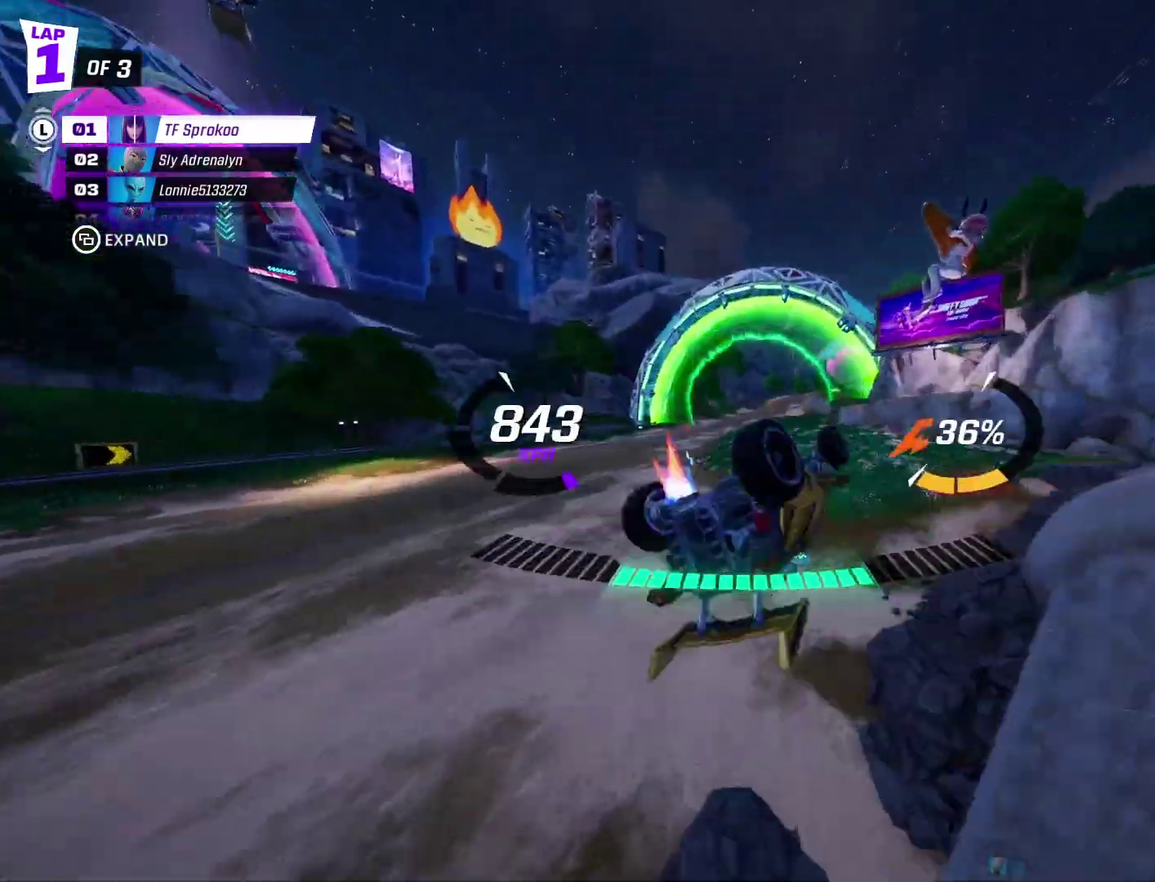
{"buttons": ["X", "R2"], "left_stick": "right", "events": [[133, "left_stick", "right"]]}
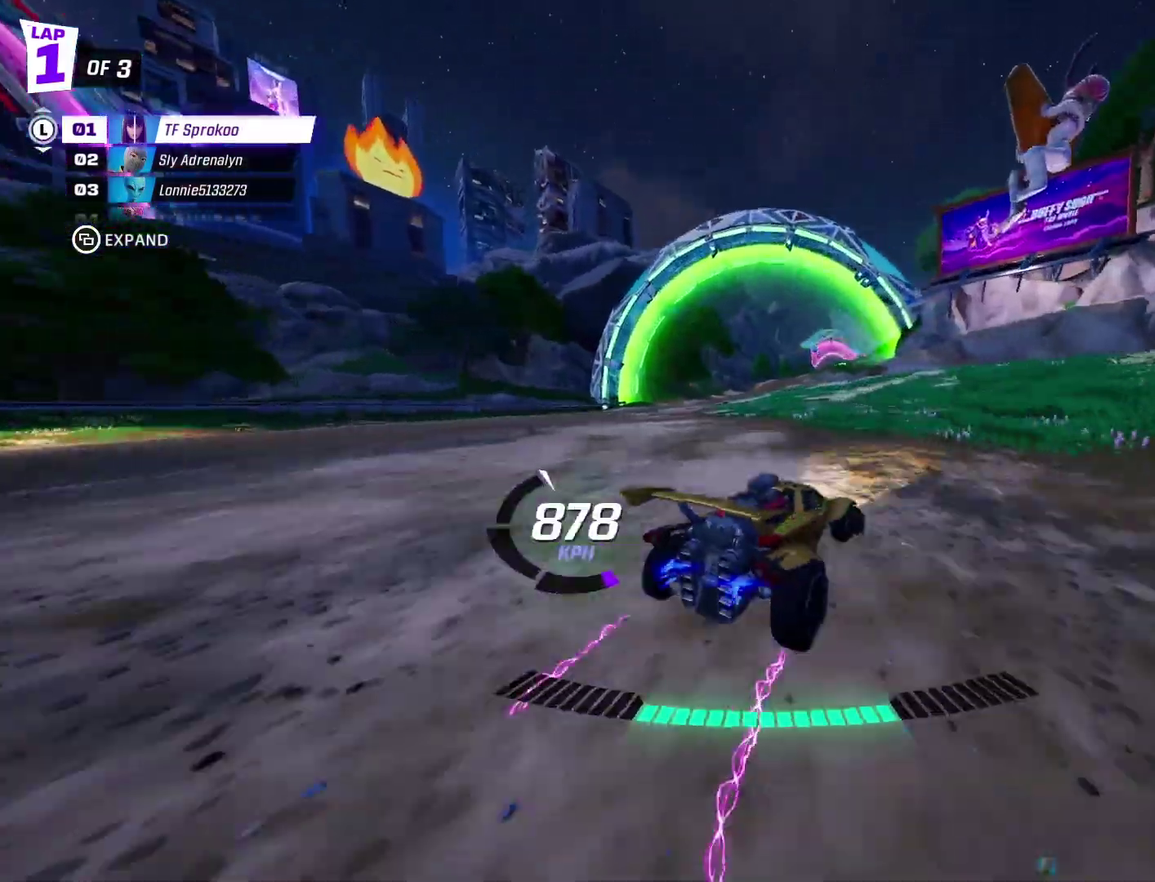
{"buttons": ["X", "R2"], "left_stick": "center", "events": [[133, "left_stick", "center"], [267, "left_stick", "right"], [500, "left_stick", "center"]]}
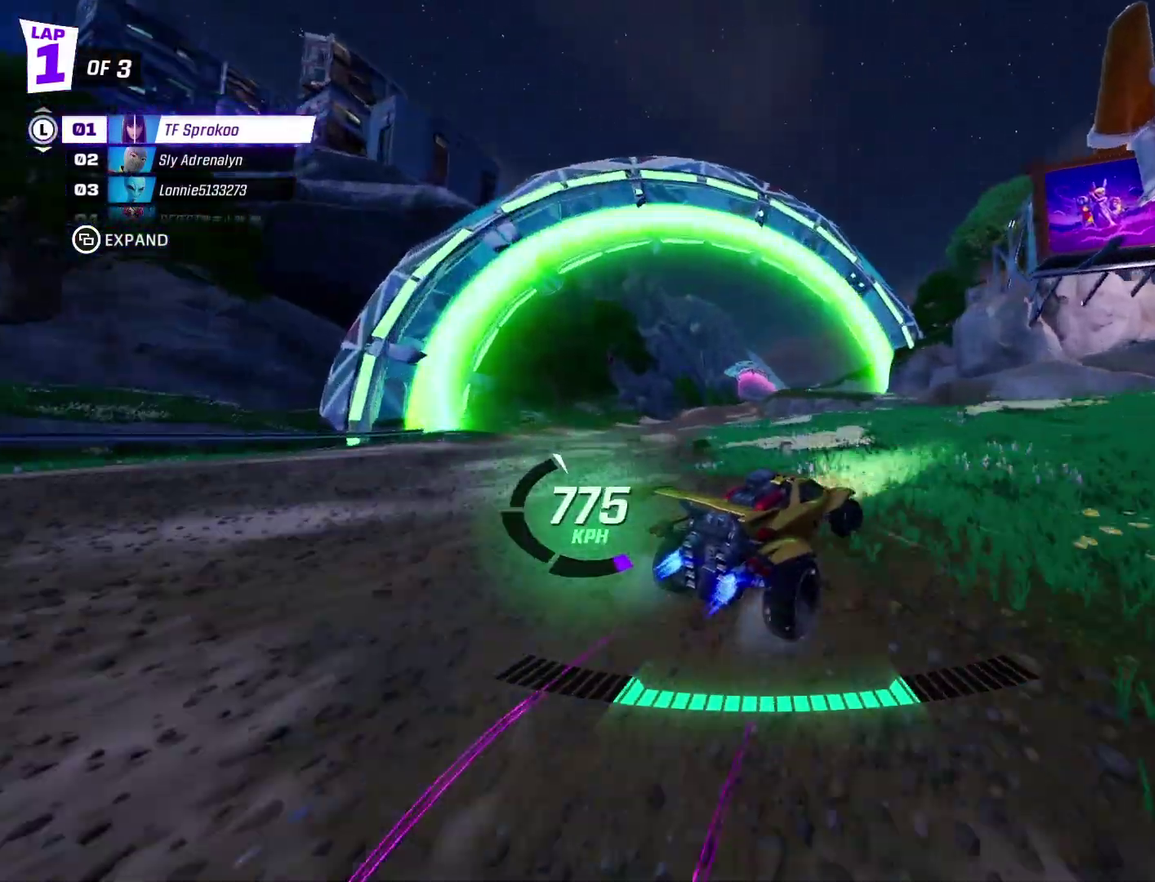
{"buttons": ["R2"], "left_stick": "center", "events": [[133, "left_stick", "right"], [167, "X", "up"], [267, "X", "down"], [267, "left_stick", "left"], [433, "X", "up"], [433, "left_stick", "center"]]}
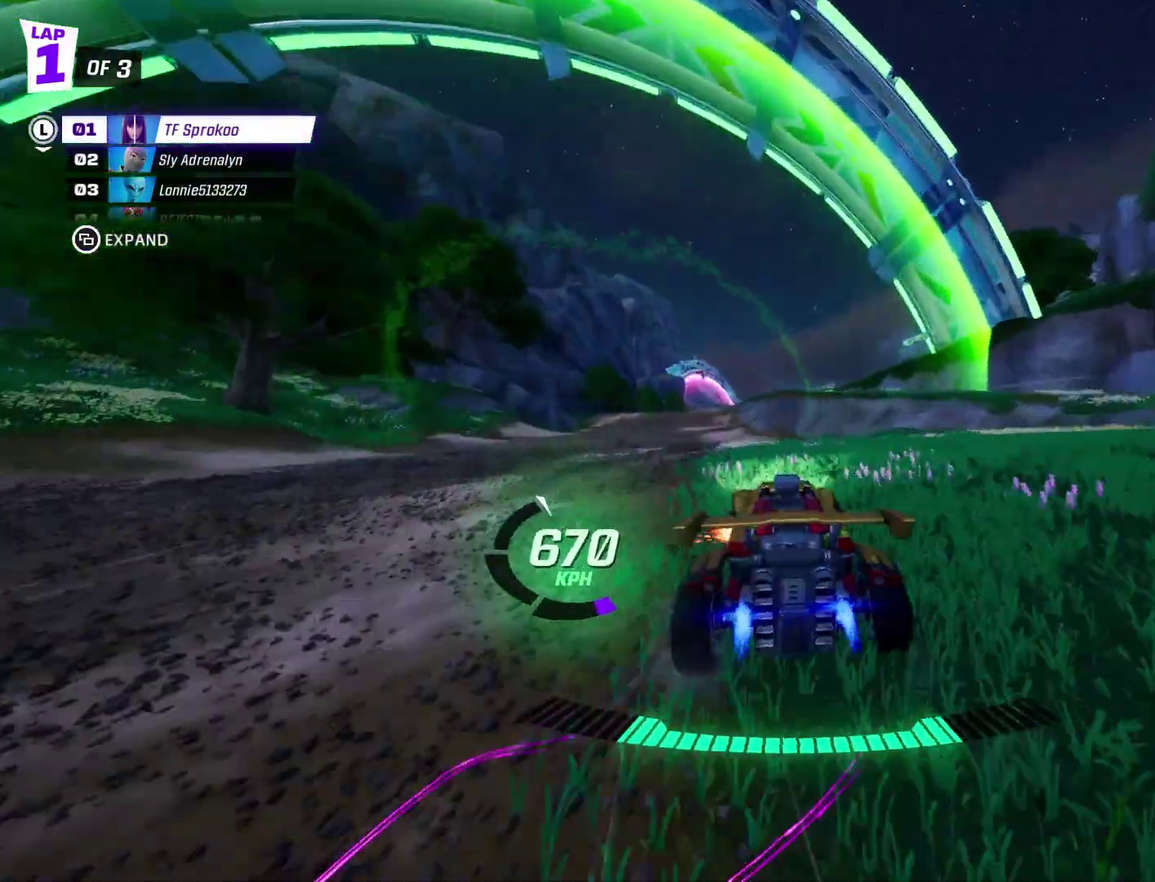
{"buttons": ["A", "X", "R2"], "left_stick": "right", "events": [[67, "left_stick", "left"], [133, "X", "down"], [233, "left_stick", "down-left"], [367, "A", "down"], [367, "left_stick", "center"], [467, "left_stick", "right"]]}
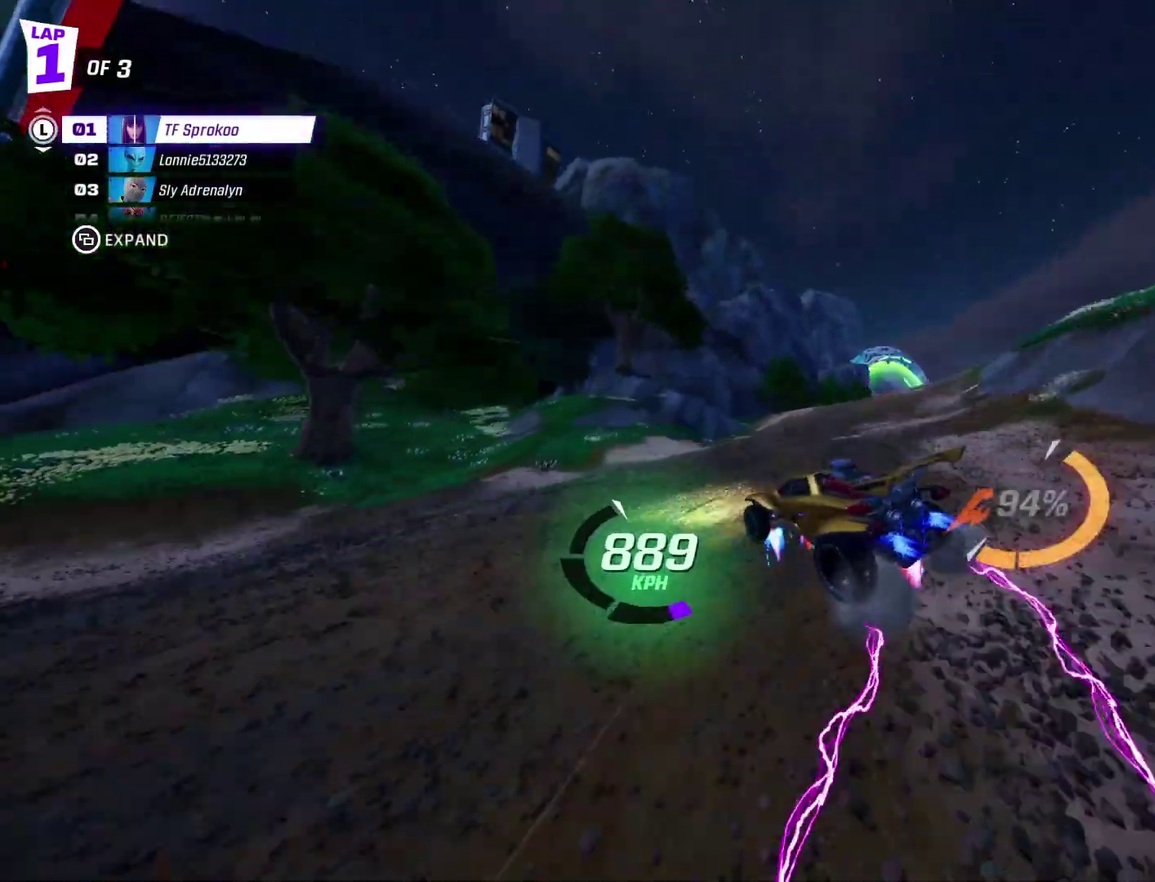
{"buttons": ["A", "X", "R2"], "left_stick": "down", "events": [[200, "L1", "down"], [400, "L1", "up"], [467, "left_stick", "down"]]}
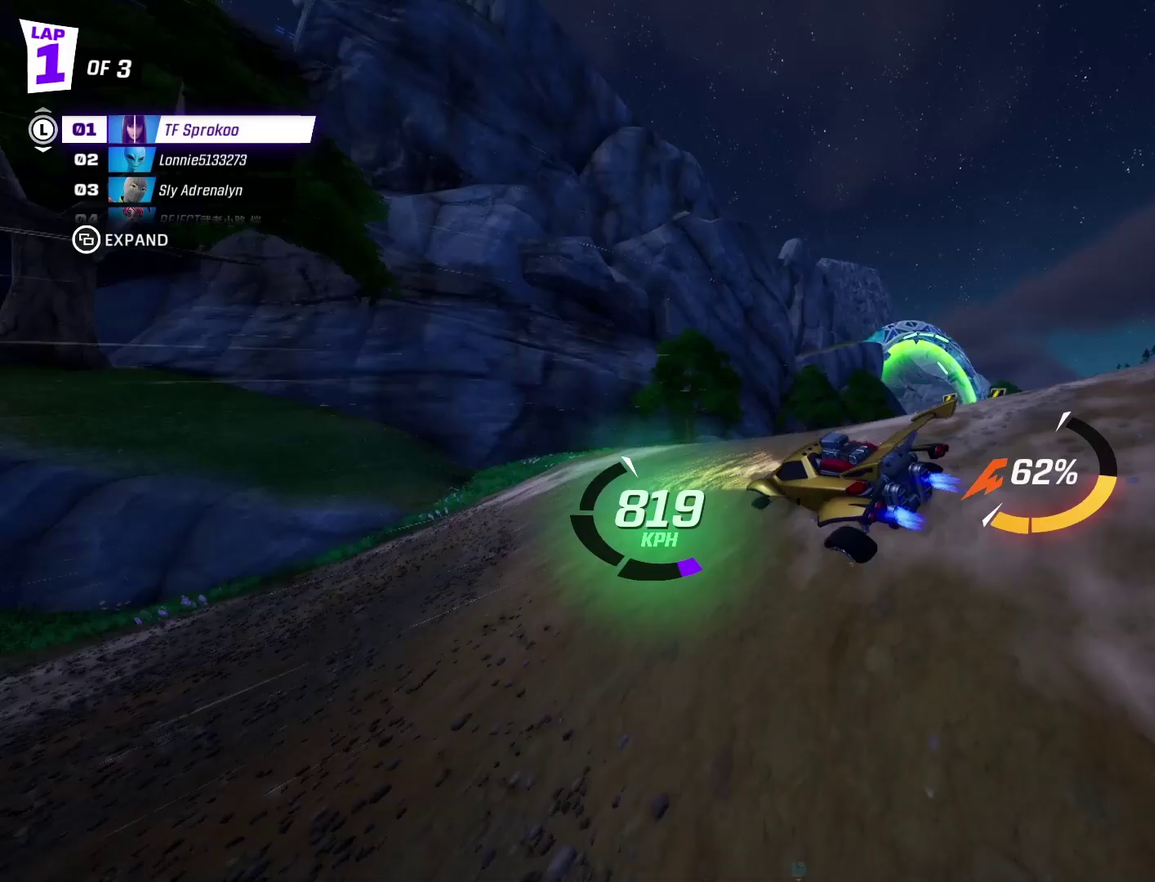
{"buttons": ["X", "L1", "R2"], "left_stick": "down", "events": [[100, "left_stick", "center"], [133, "A", "up"], [267, "left_stick", "down-right"], [333, "left_stick", "down"], [367, "L1", "down"]]}
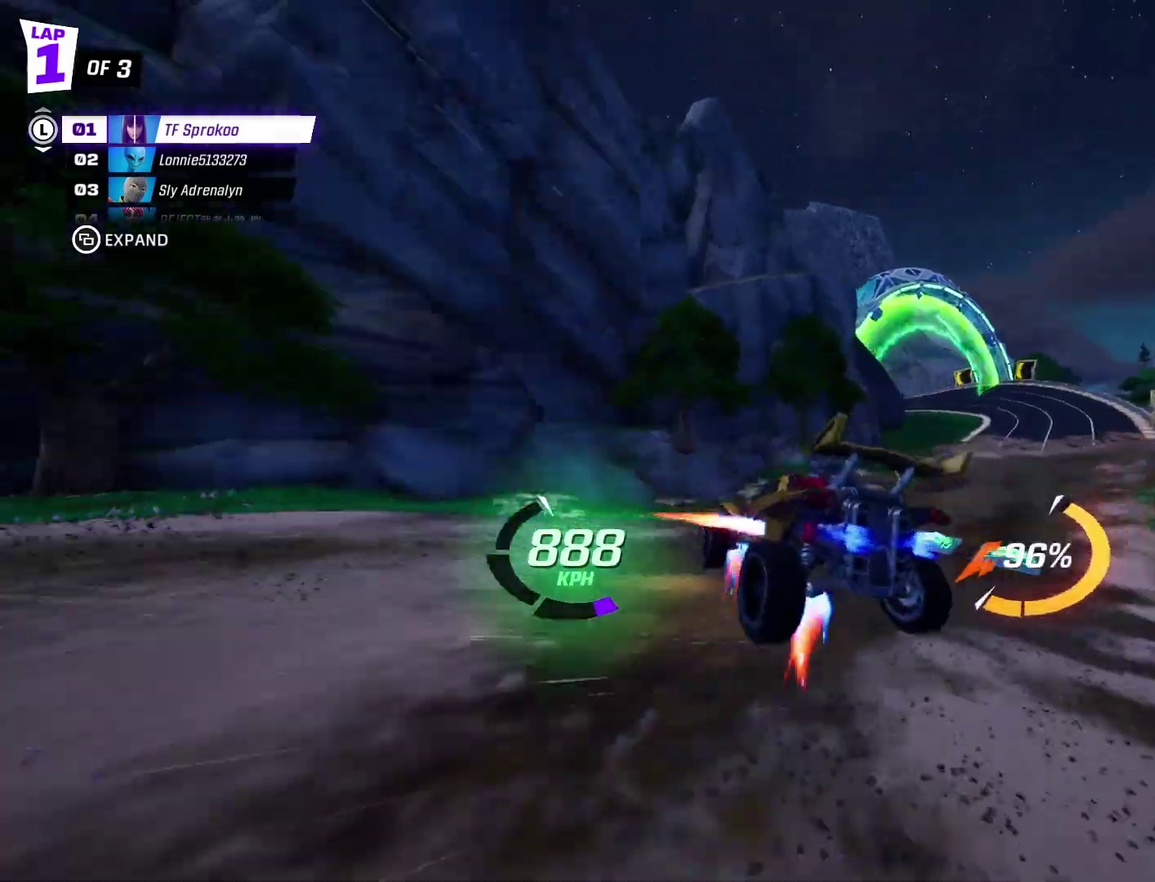
{"buttons": ["A", "X", "R2"], "left_stick": "right", "events": [[33, "L1", "up"], [133, "left_stick", "down-right"], [333, "A", "down"], [500, "left_stick", "right"]]}
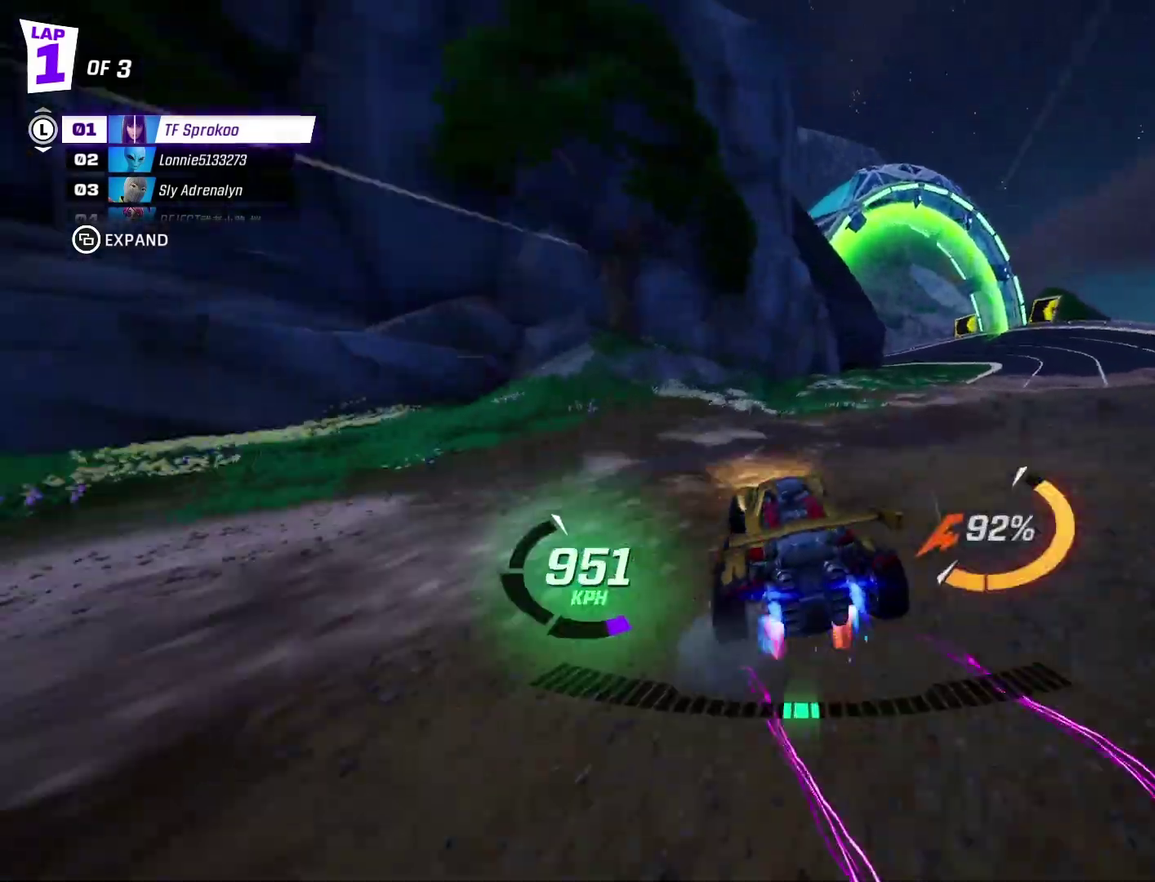
{"buttons": ["X", "R2"], "left_stick": "left", "events": [[233, "left_stick", "center"], [300, "A", "up"], [467, "left_stick", "left"]]}
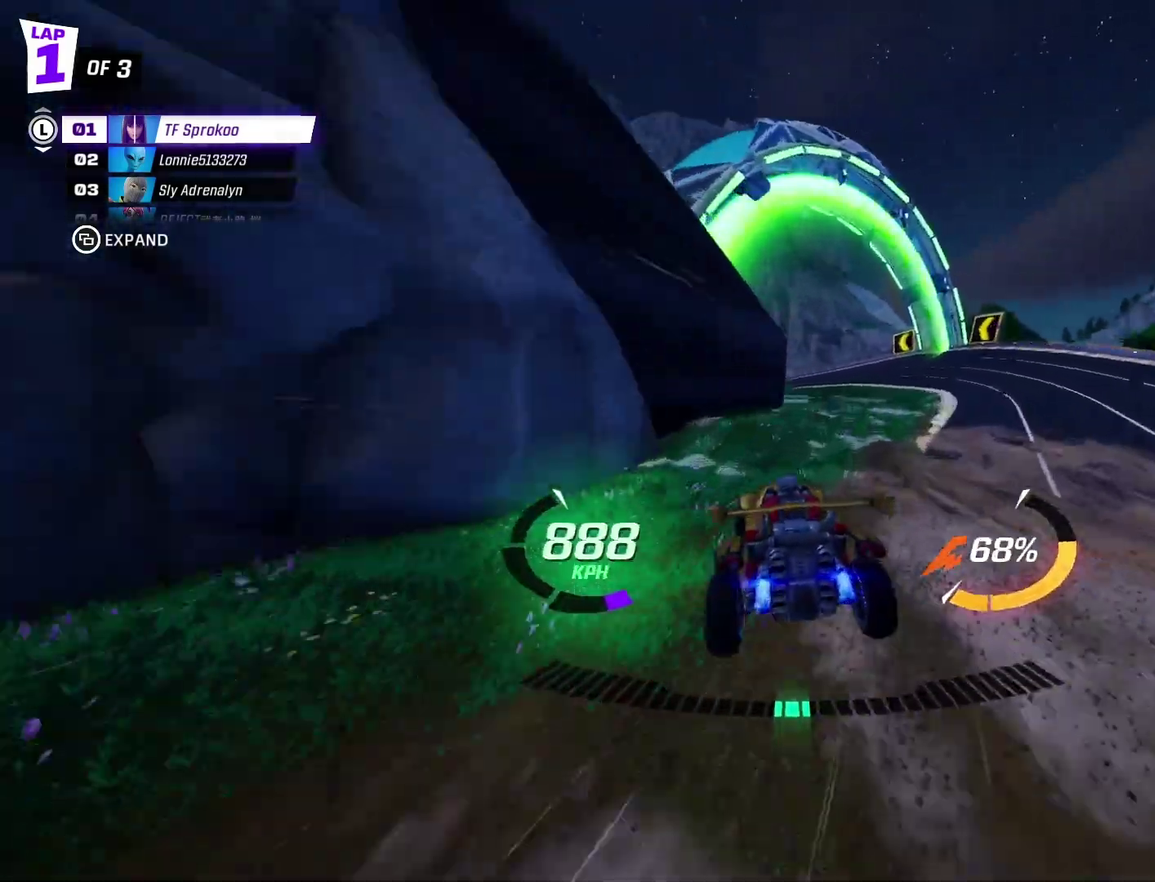
{"buttons": ["X", "R2"], "left_stick": "left", "events": [[67, "A", "down"], [67, "left_stick", "down-left"], [267, "left_stick", "left"], [467, "A", "up"]]}
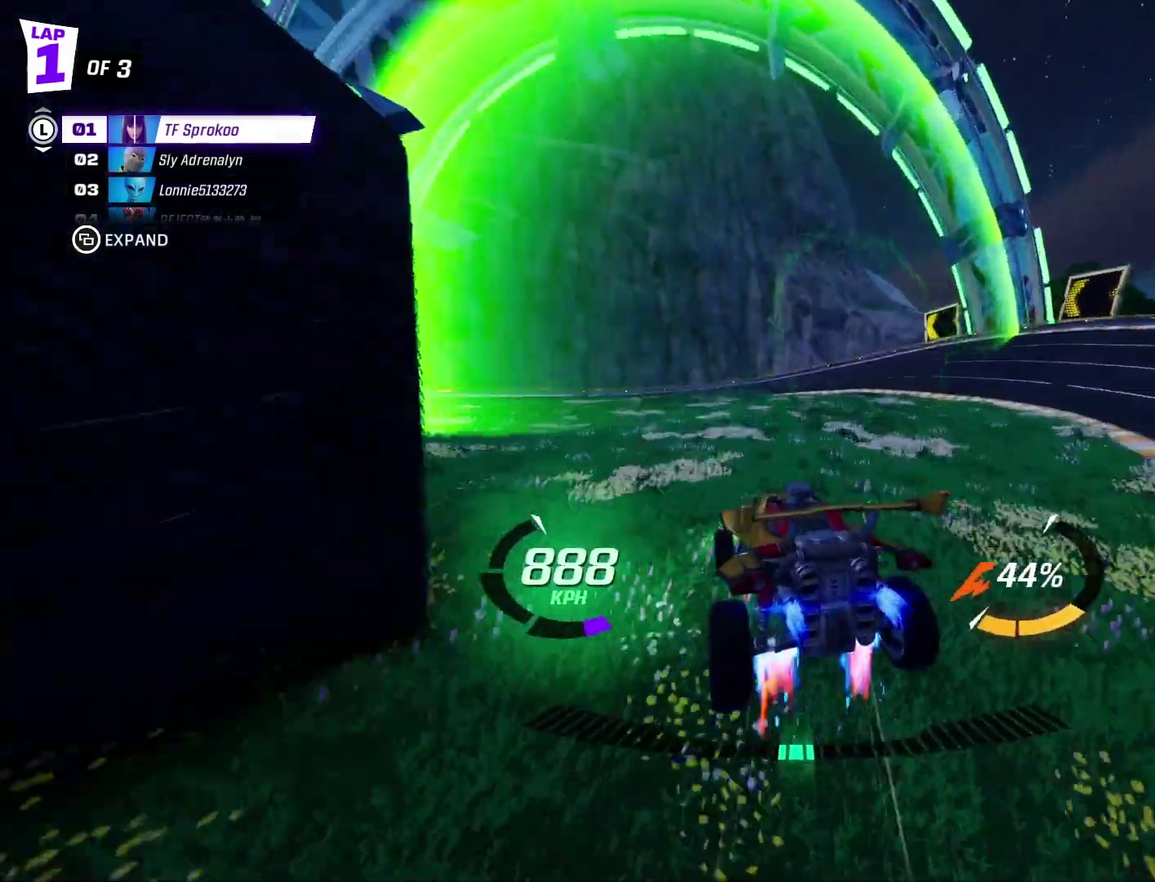
{"buttons": ["X", "R2"], "left_stick": "down-left", "events": [[67, "left_stick", "down-left"], [100, "L1", "down"], [267, "L1", "up"]]}
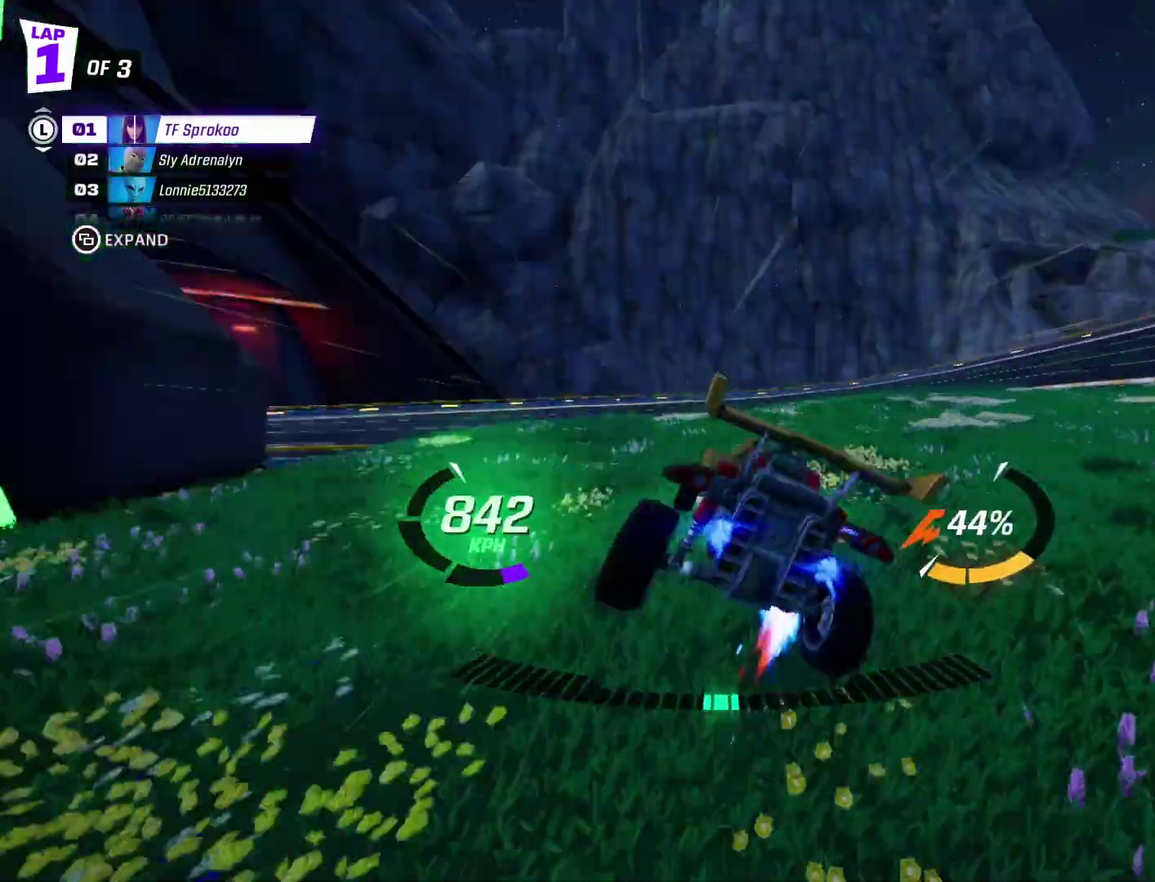
{"buttons": ["X", "L1", "R2"], "left_stick": "down-left", "events": [[67, "A", "down"], [400, "A", "up"], [500, "L1", "down"]]}
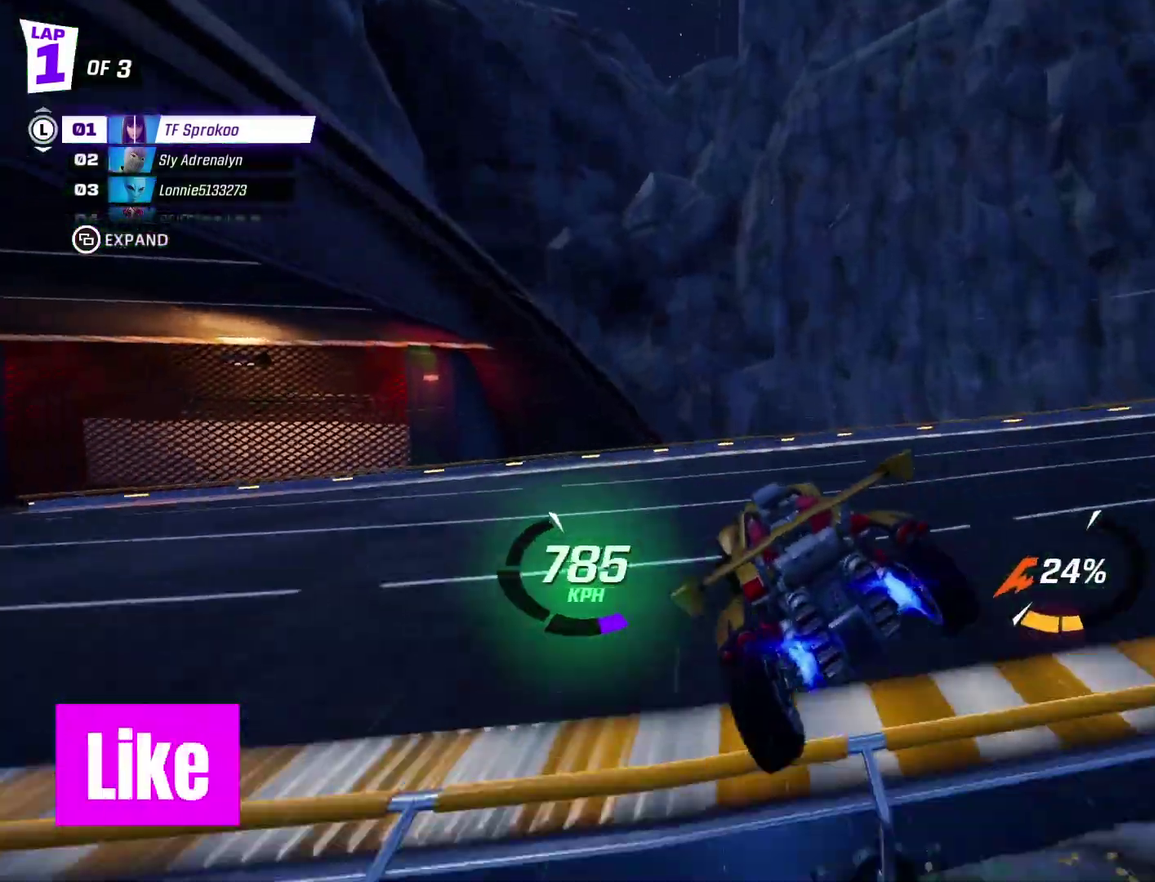
{"buttons": ["X", "R2"], "left_stick": "down-left", "events": [[67, "left_stick", "left"], [167, "L1", "up"], [400, "left_stick", "down-left"]]}
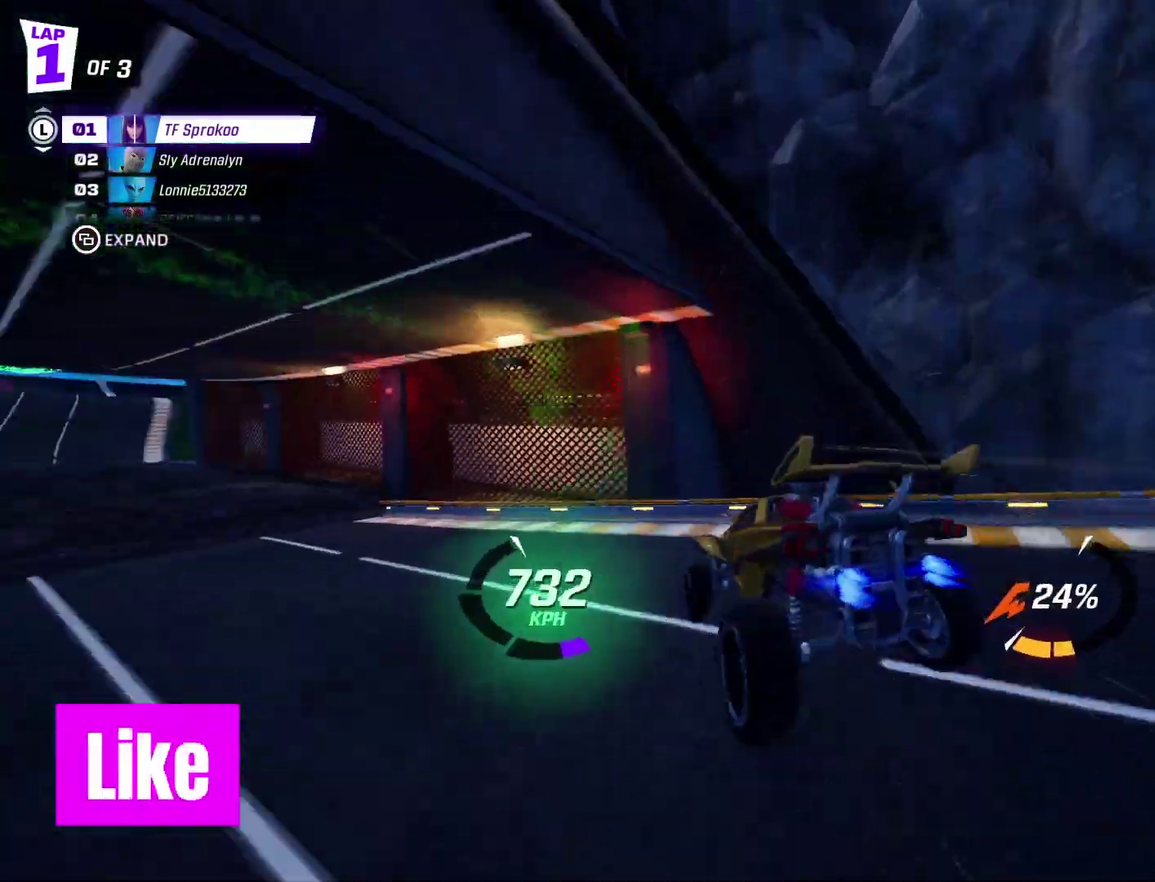
{"buttons": ["A", "X", "R2"], "left_stick": "left", "events": [[133, "A", "down"], [233, "left_stick", "left"]]}
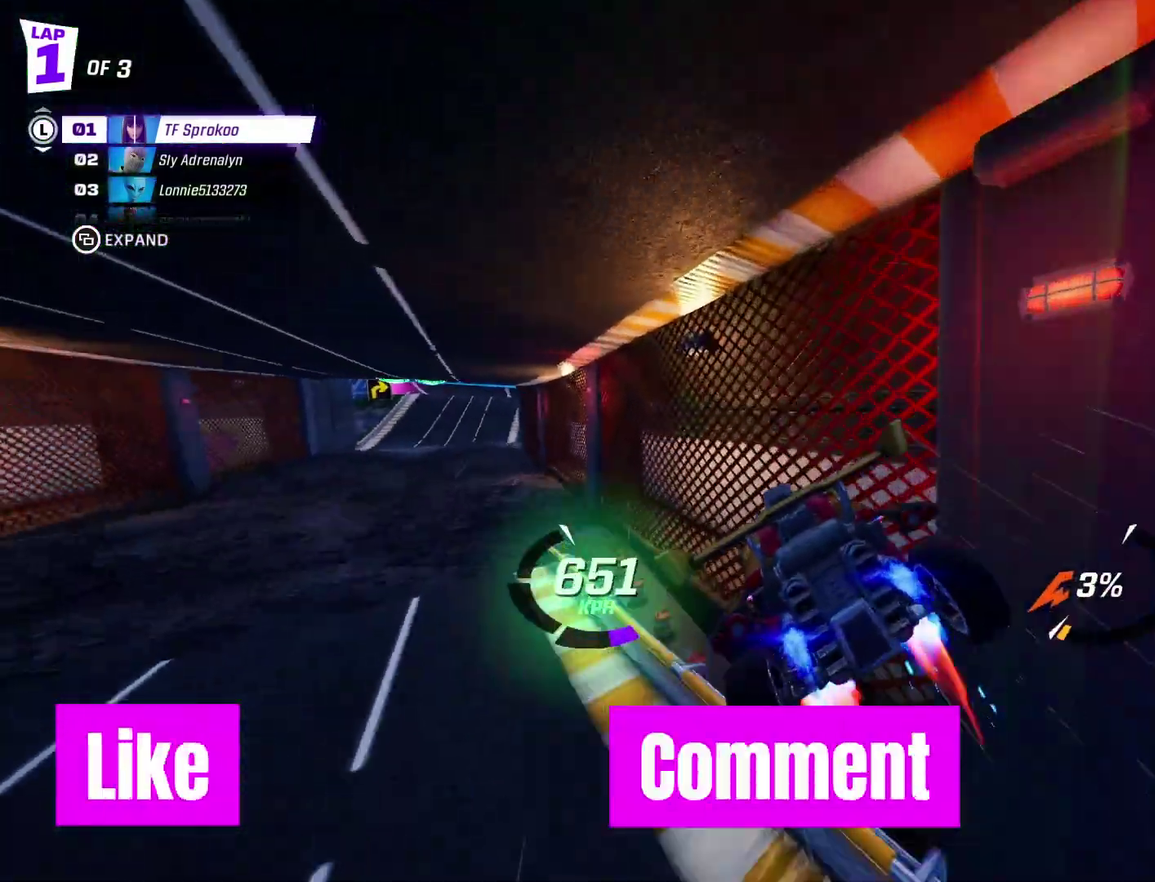
{"buttons": ["X", "R2"], "left_stick": "up-left", "events": [[33, "A", "up"], [467, "left_stick", "up-left"]]}